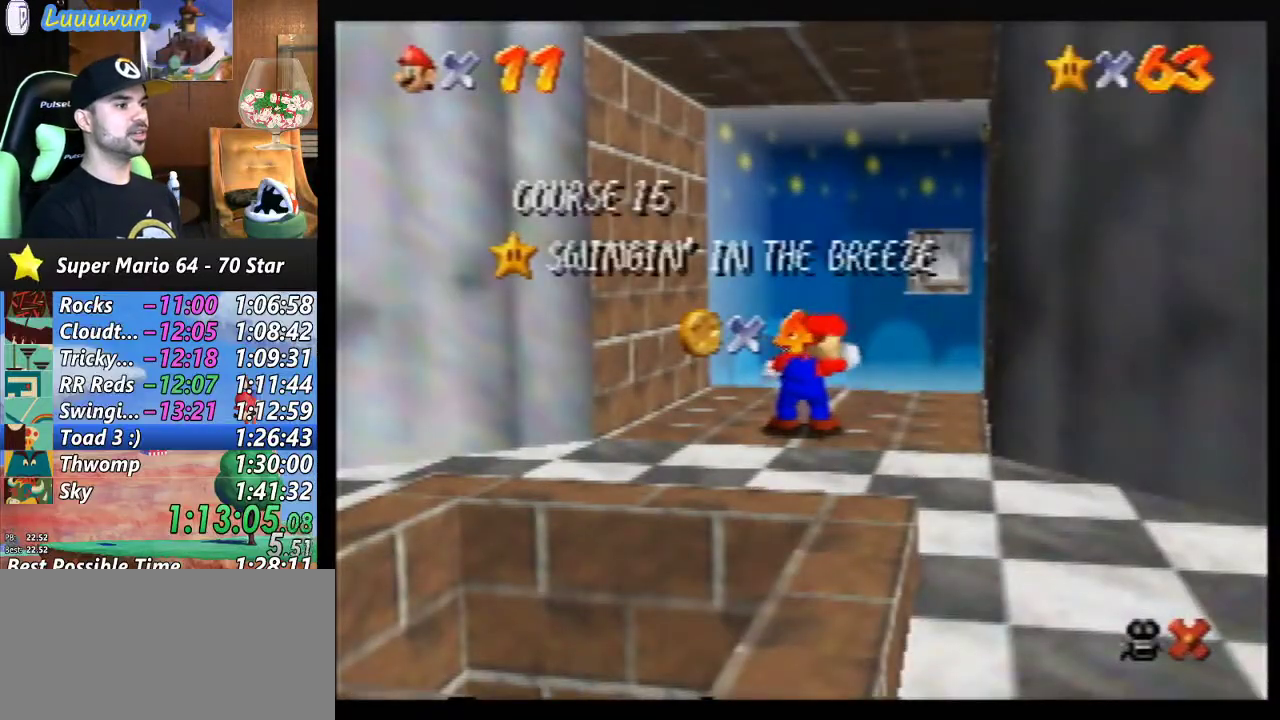
Gameplay with a controller (Nintendo layout); each line is a JSON object with the inputs held at the frame after it. "events" lists button and stick changes between this image and that frame as [ms after this image, input, new state], when the widget could be followed in between. Not read: L1 L3 R3.
{"buttons": [], "left_stick": "down", "events": [[400, "left_stick", "down"]]}
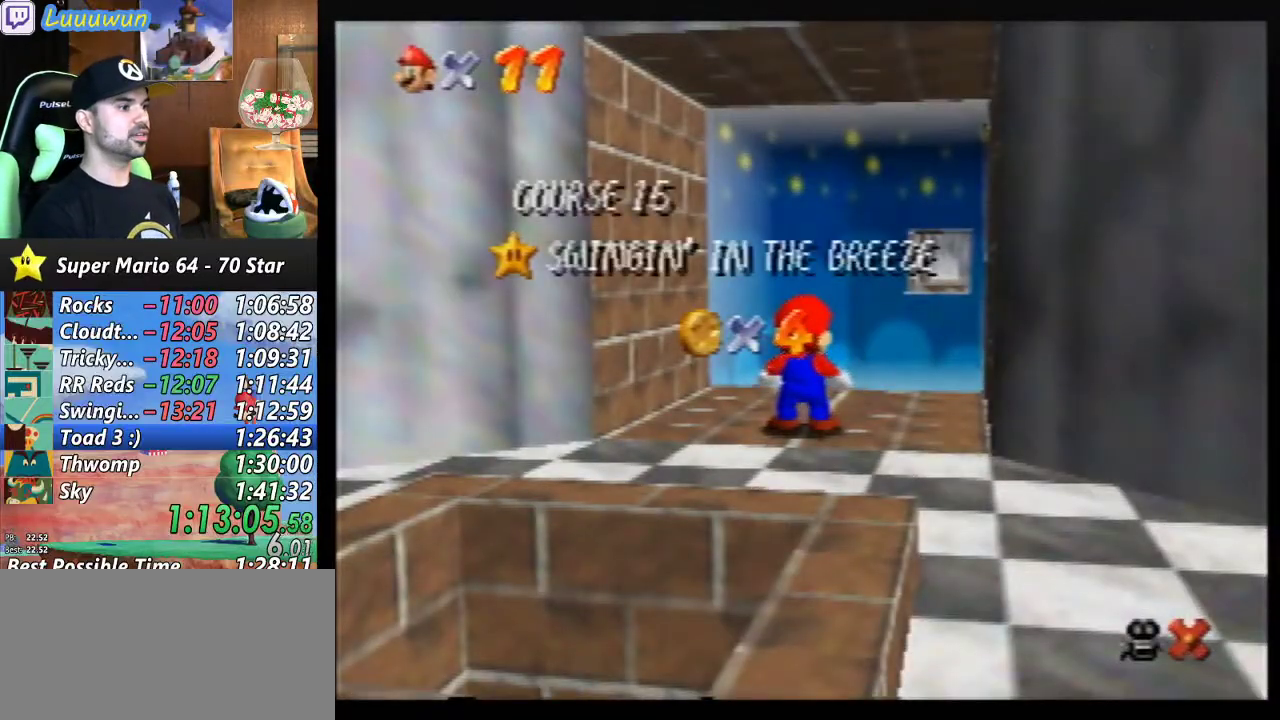
{"buttons": [], "left_stick": "up-right", "events": [[333, "A", "down"], [333, "left_stick", "down-right"], [433, "A", "up"], [433, "left_stick", "up-right"]]}
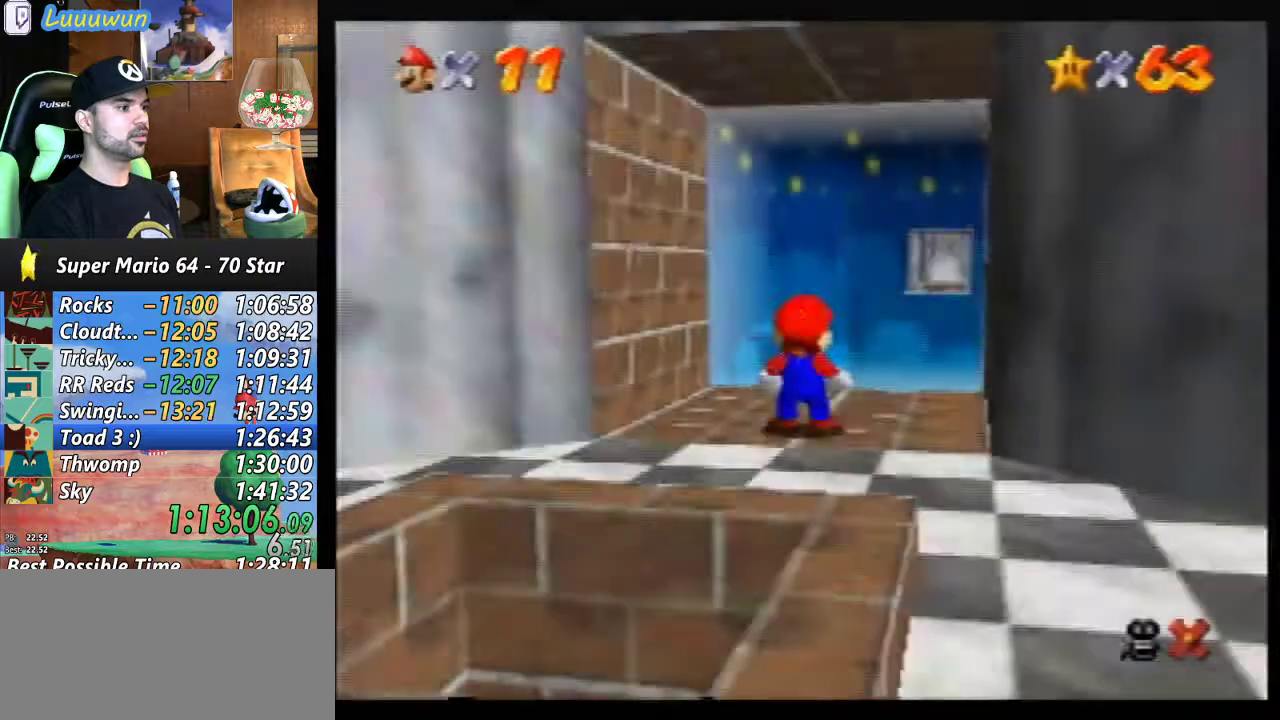
{"buttons": ["A", "Z"], "left_stick": "up-right", "events": [[300, "Z", "down"], [333, "A", "down"], [367, "left_stick", "up"], [500, "left_stick", "up-right"]]}
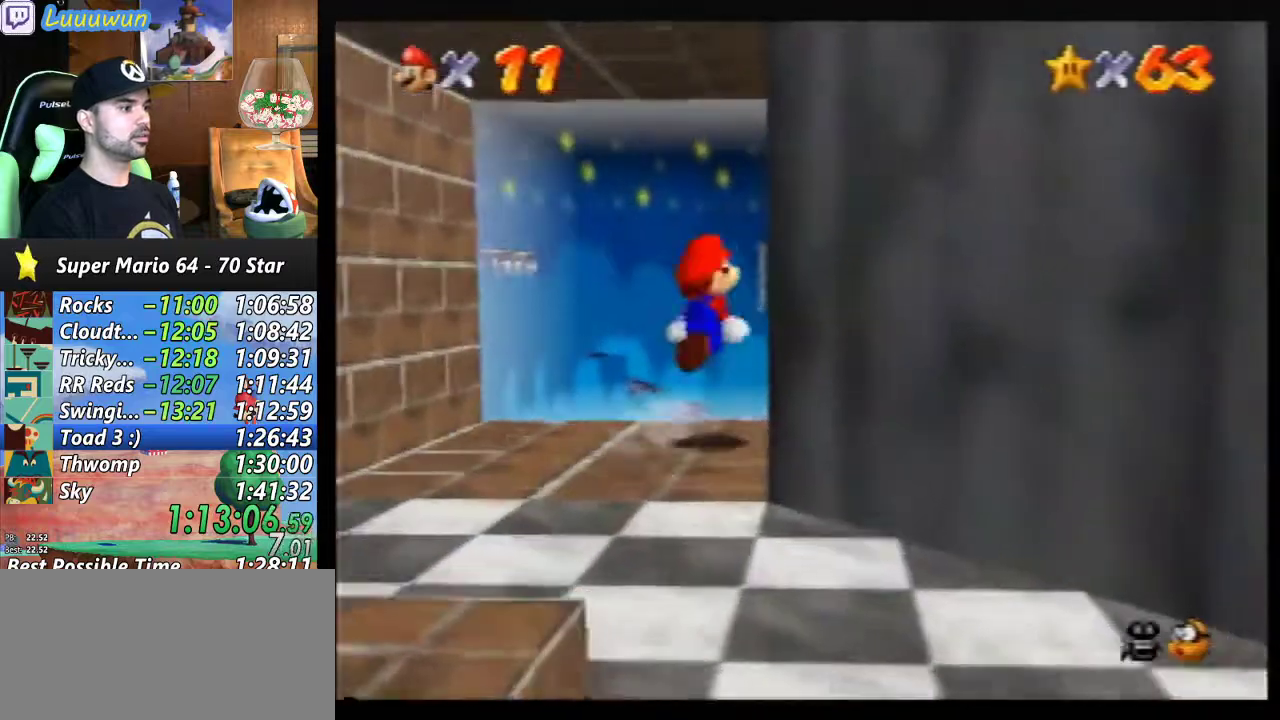
{"buttons": [], "left_stick": "up-right", "events": [[67, "A", "up"], [167, "Z", "up"]]}
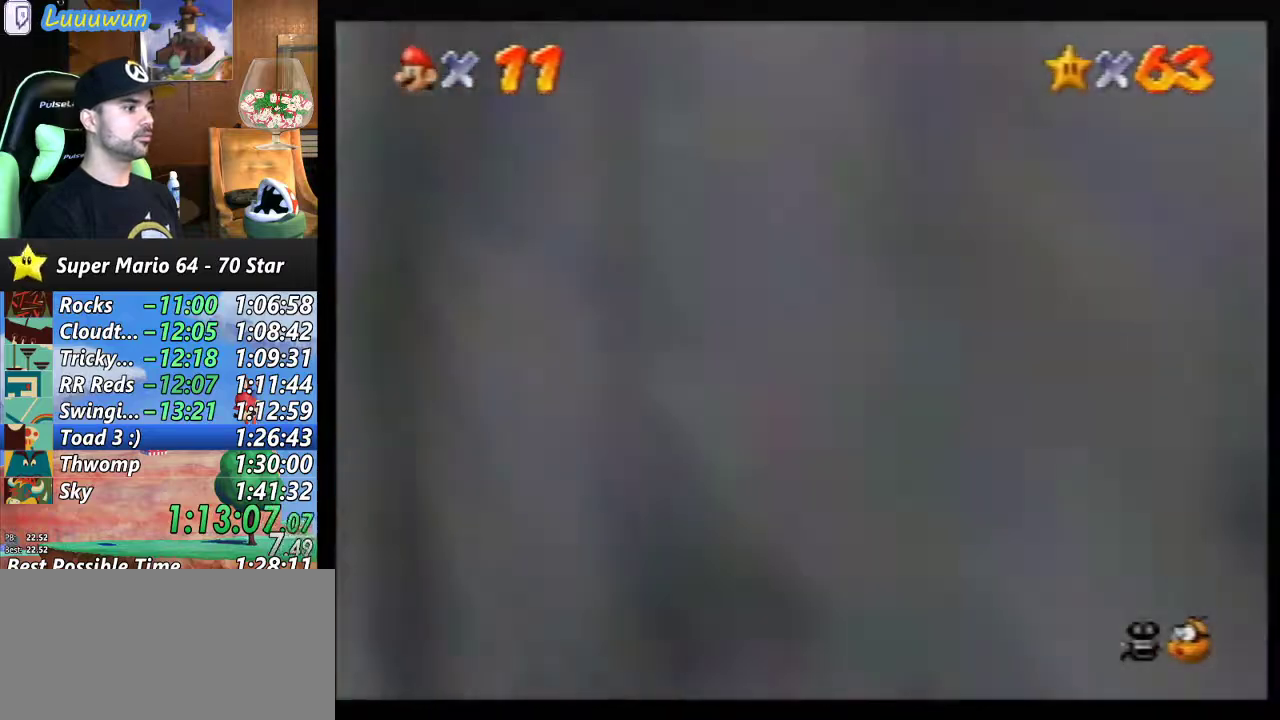
{"buttons": [], "left_stick": "up-right", "events": []}
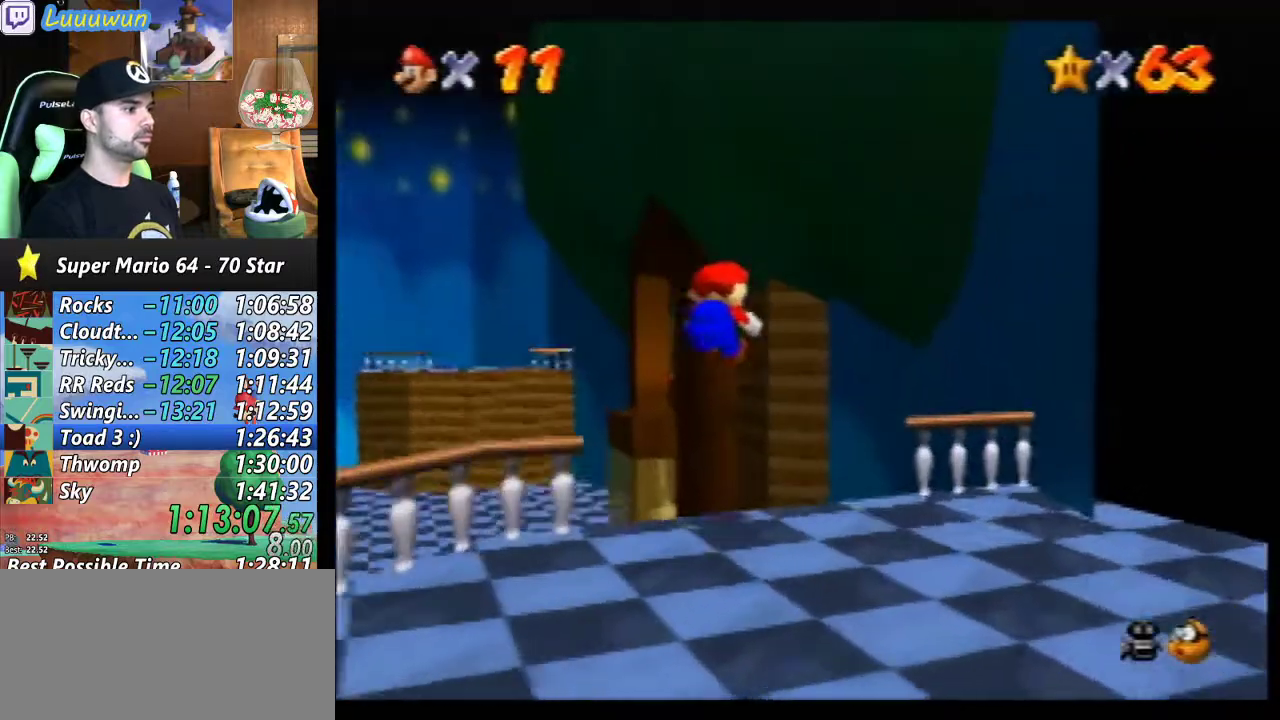
{"buttons": [], "left_stick": "down-right", "events": [[67, "left_stick", "down-right"], [167, "left_stick", "down"], [300, "C_LEFT", "down"], [400, "C_LEFT", "up"], [433, "left_stick", "down-right"]]}
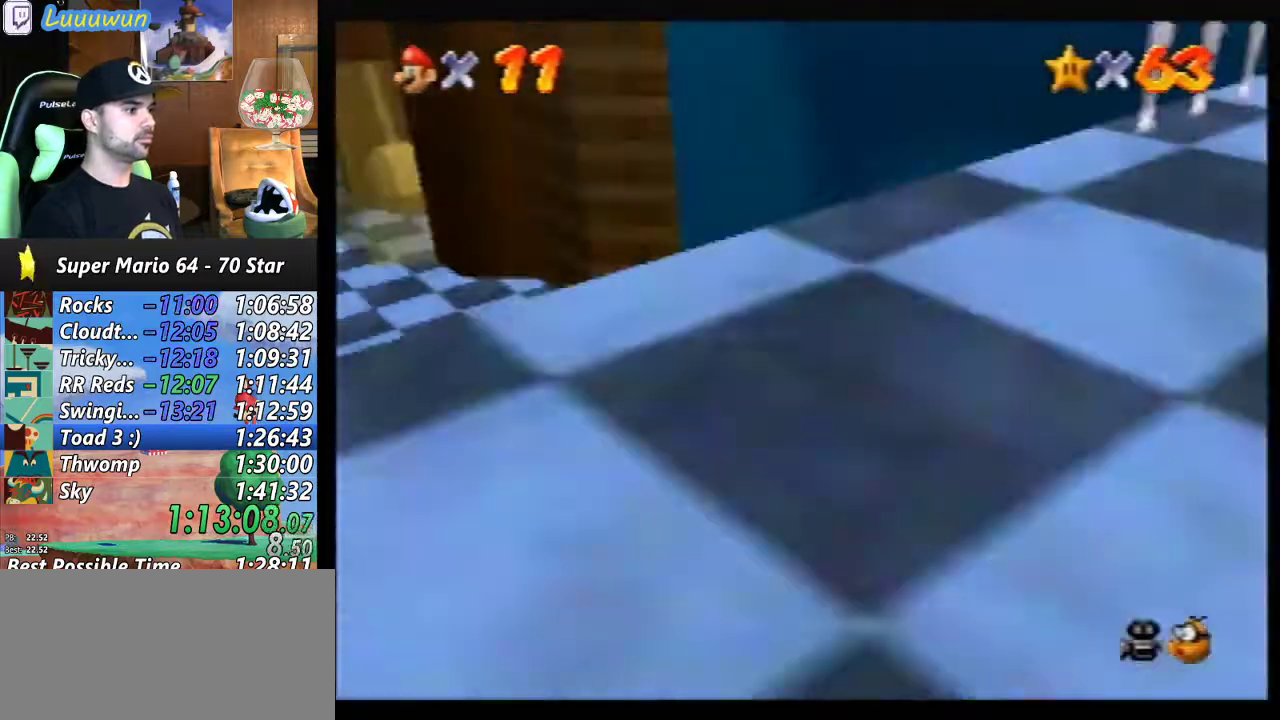
{"buttons": [], "left_stick": "down-right", "events": []}
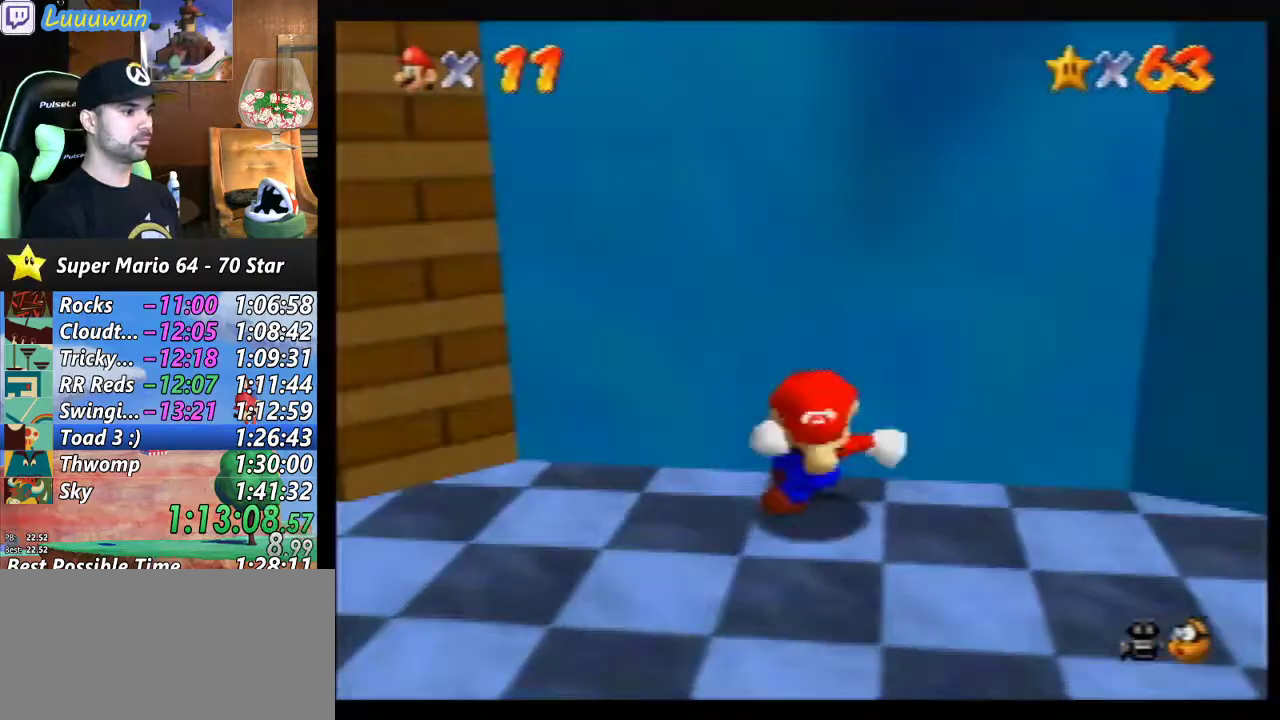
{"buttons": [], "left_stick": "center", "events": [[100, "left_stick", "right"], [467, "left_stick", "center"]]}
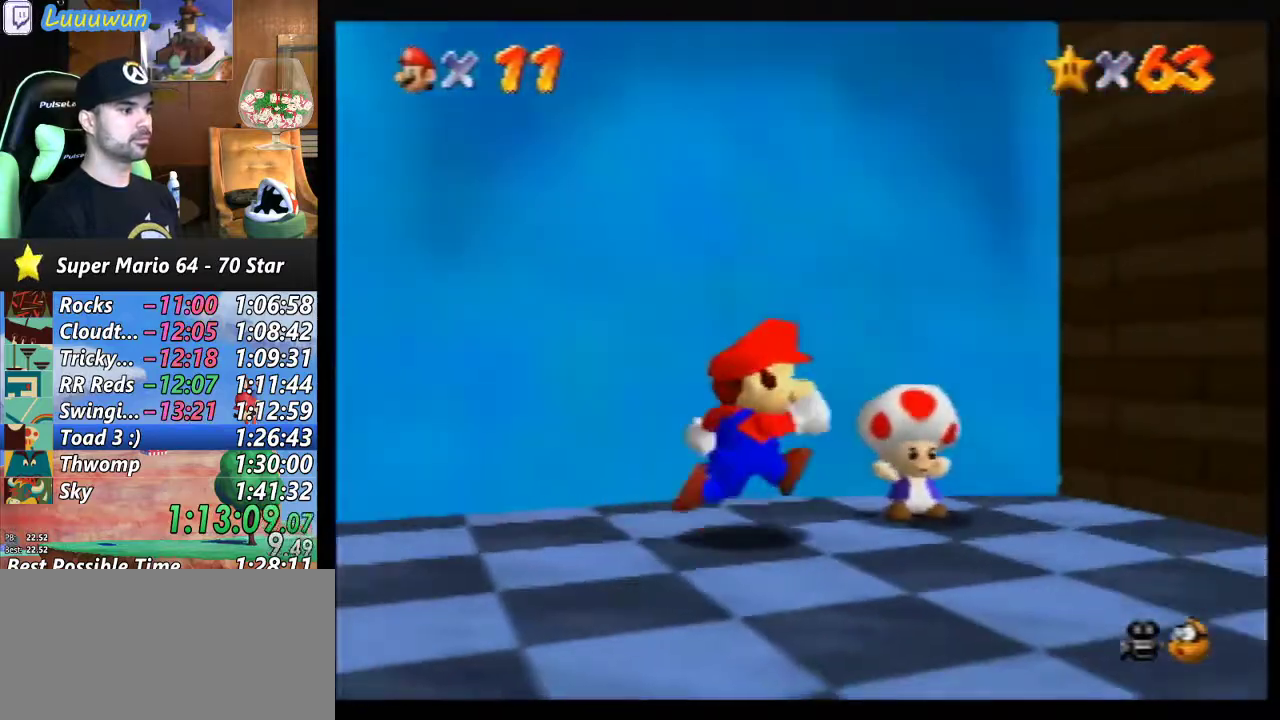
{"buttons": [], "left_stick": "center", "events": []}
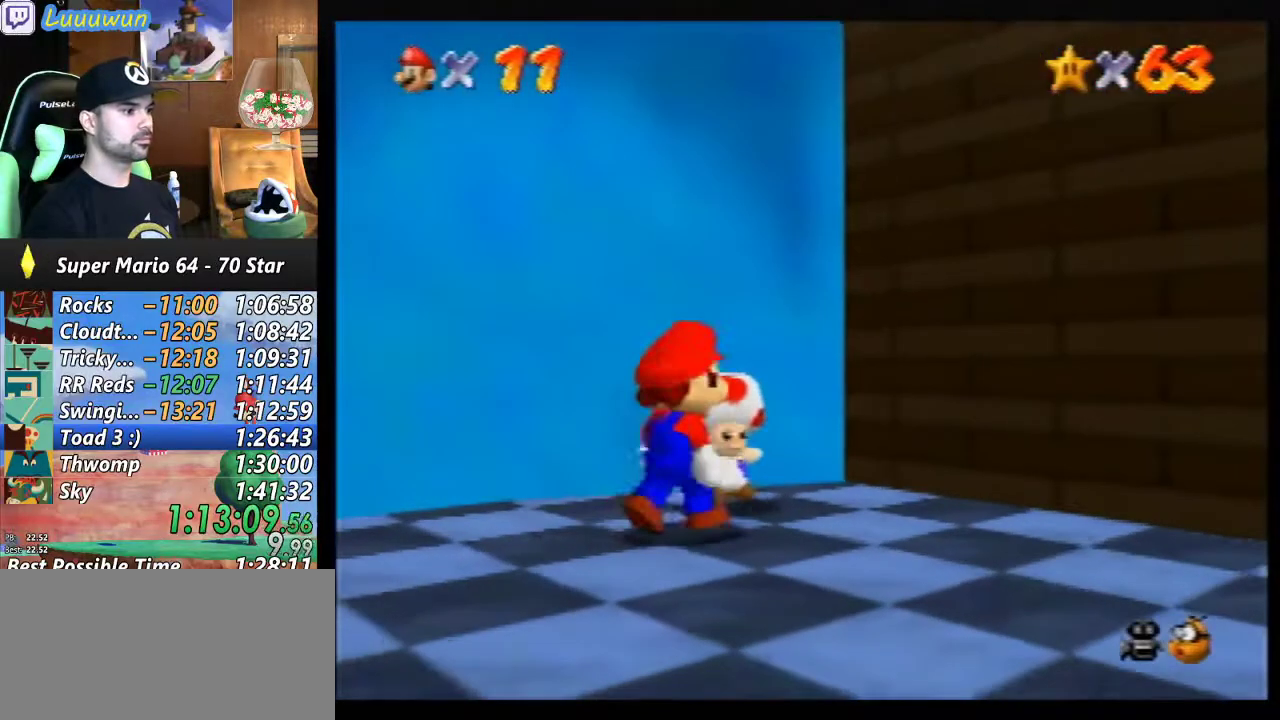
{"buttons": [], "left_stick": "center", "events": [[333, "B", "down"], [400, "B", "up"]]}
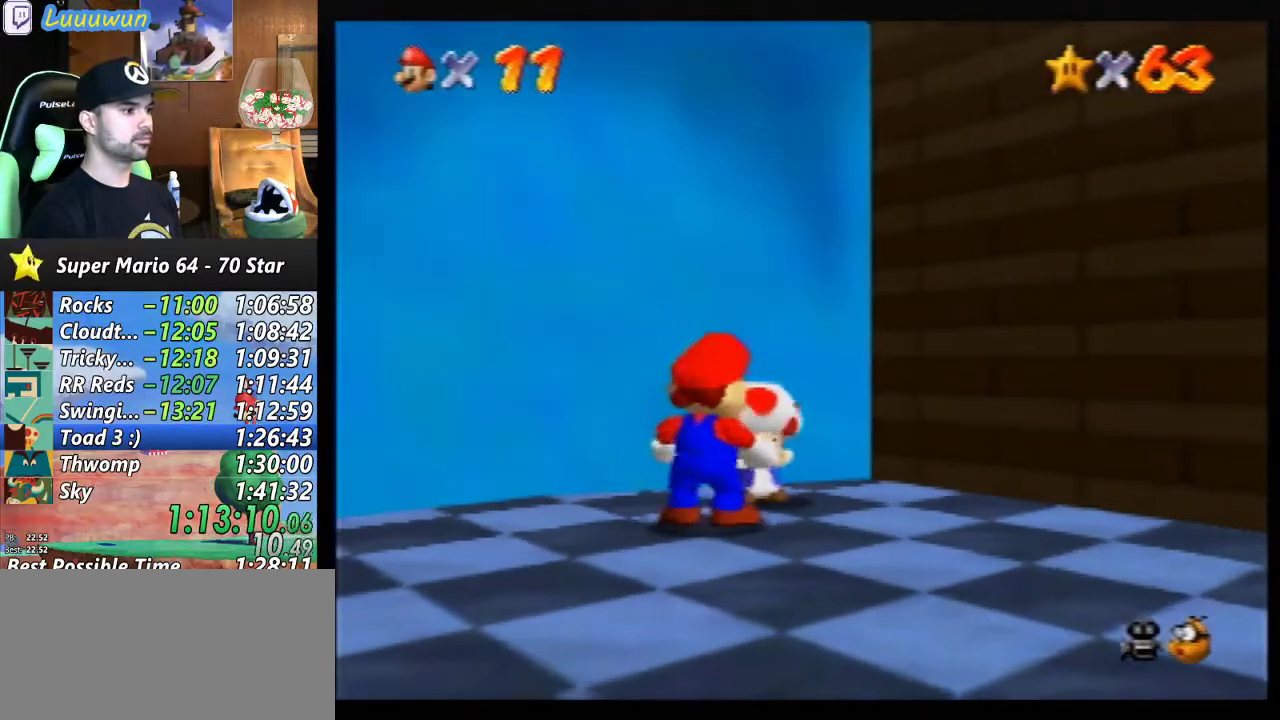
{"buttons": [], "left_stick": "center", "events": [[233, "A", "down"], [267, "B", "down"], [333, "A", "up"], [333, "B", "up"], [400, "A", "down"], [400, "B", "down"], [467, "A", "up"], [500, "B", "up"]]}
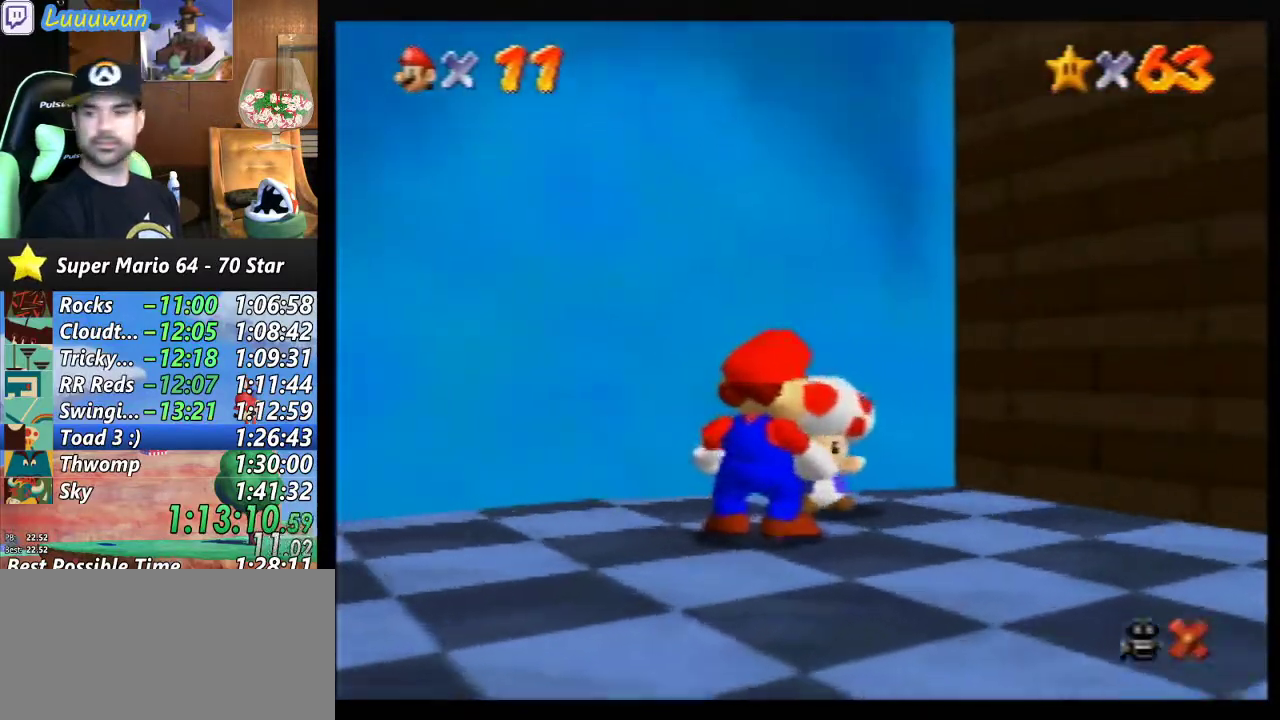
{"buttons": ["A"], "left_stick": "center", "events": [[33, "A", "down"], [67, "B", "down"], [100, "A", "up"], [133, "B", "up"], [167, "A", "down"], [167, "B", "down"], [267, "A", "up"], [267, "B", "up"], [300, "A", "down"], [300, "B", "down"], [367, "A", "up"], [367, "B", "up"], [400, "A", "down"], [433, "B", "down"], [467, "A", "up"], [467, "B", "up"], [500, "A", "down"]]}
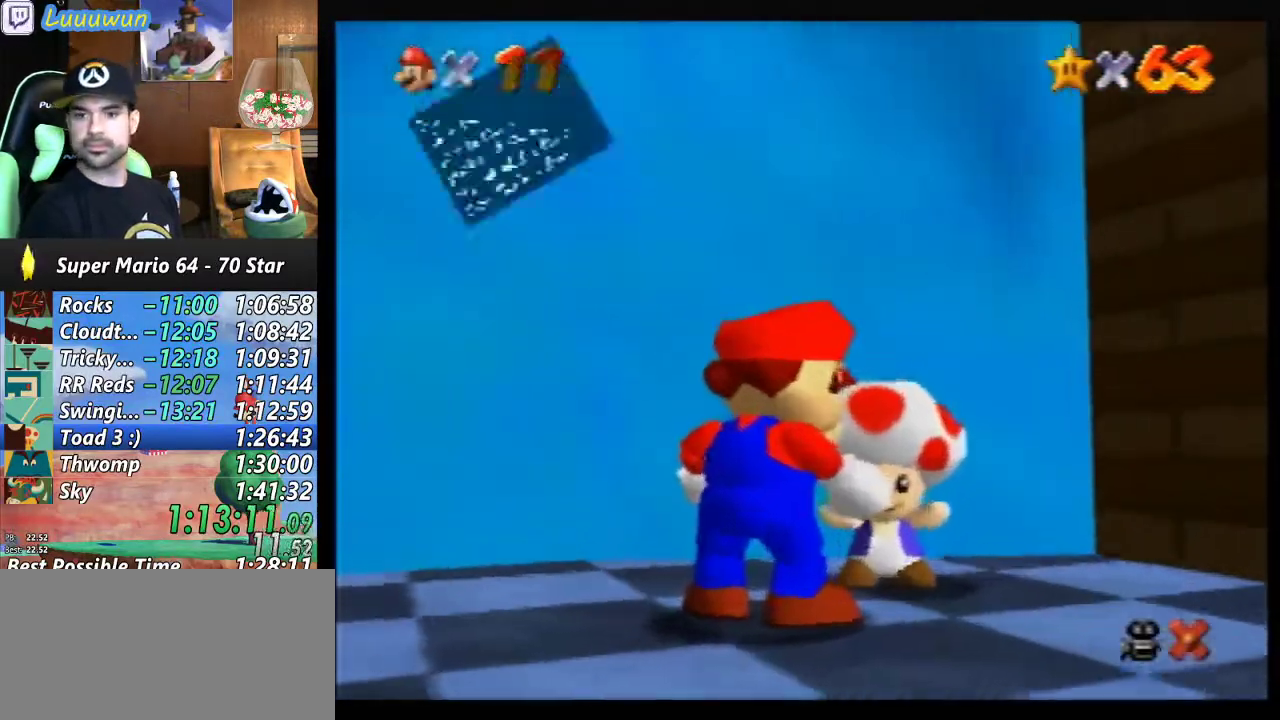
{"buttons": [], "left_stick": "center", "events": [[67, "B", "down"], [100, "A", "up"], [100, "B", "up"], [133, "A", "down"], [167, "B", "down"], [200, "A", "up"], [233, "B", "up"], [300, "A", "down"], [300, "B", "down"], [333, "A", "up"], [333, "B", "up"], [400, "A", "down"], [400, "B", "down"], [500, "A", "up"], [500, "B", "up"]]}
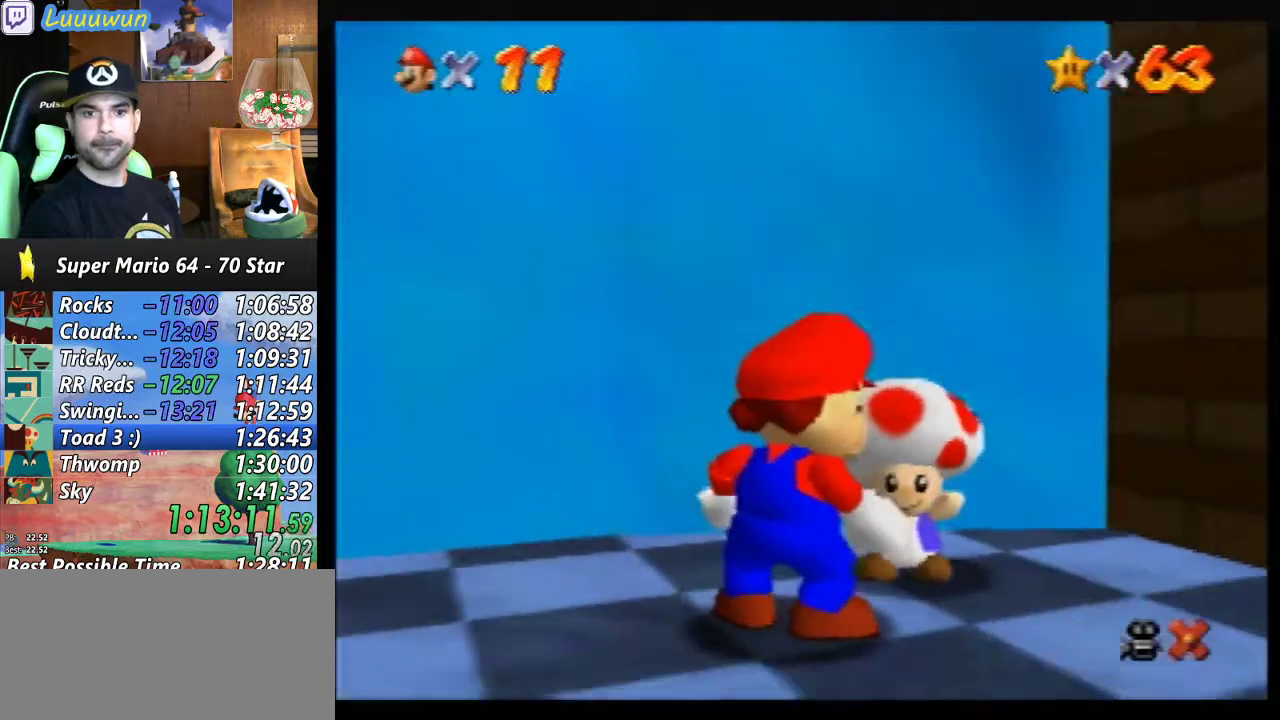
{"buttons": [], "left_stick": "center", "events": [[67, "A", "down"], [67, "B", "down"], [100, "A", "up"], [100, "B", "up"], [167, "A", "down"], [167, "B", "down"], [233, "B", "up"], [267, "A", "up"], [267, "B", "down"], [300, "A", "down"], [333, "A", "up"], [333, "B", "up"]]}
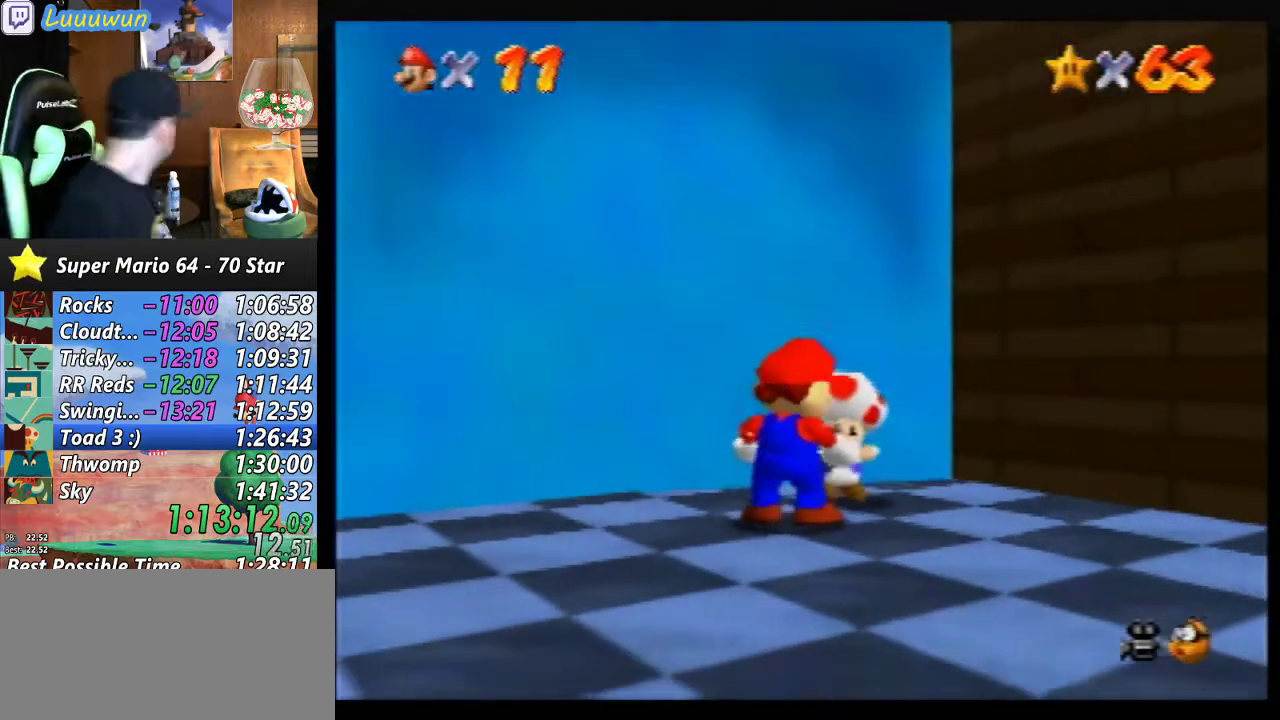
{"buttons": [], "left_stick": "center", "events": []}
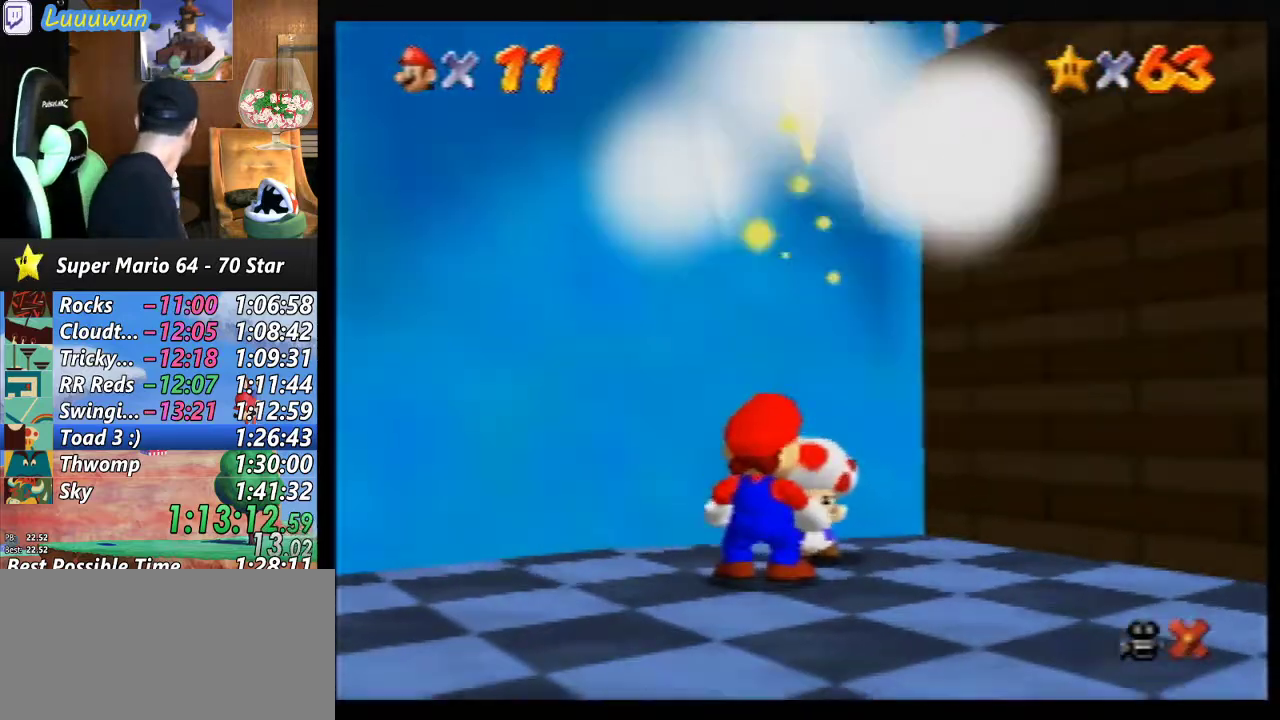
{"buttons": [], "left_stick": "center", "events": []}
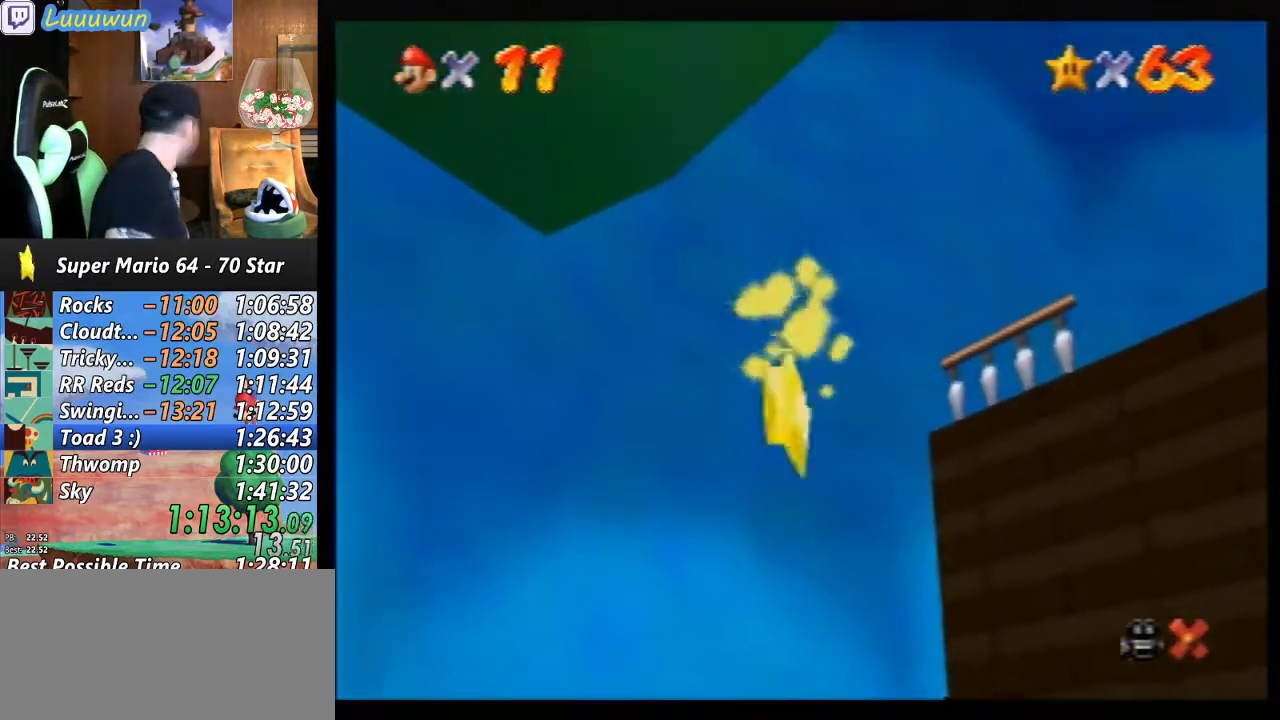
{"buttons": [], "left_stick": "center", "events": []}
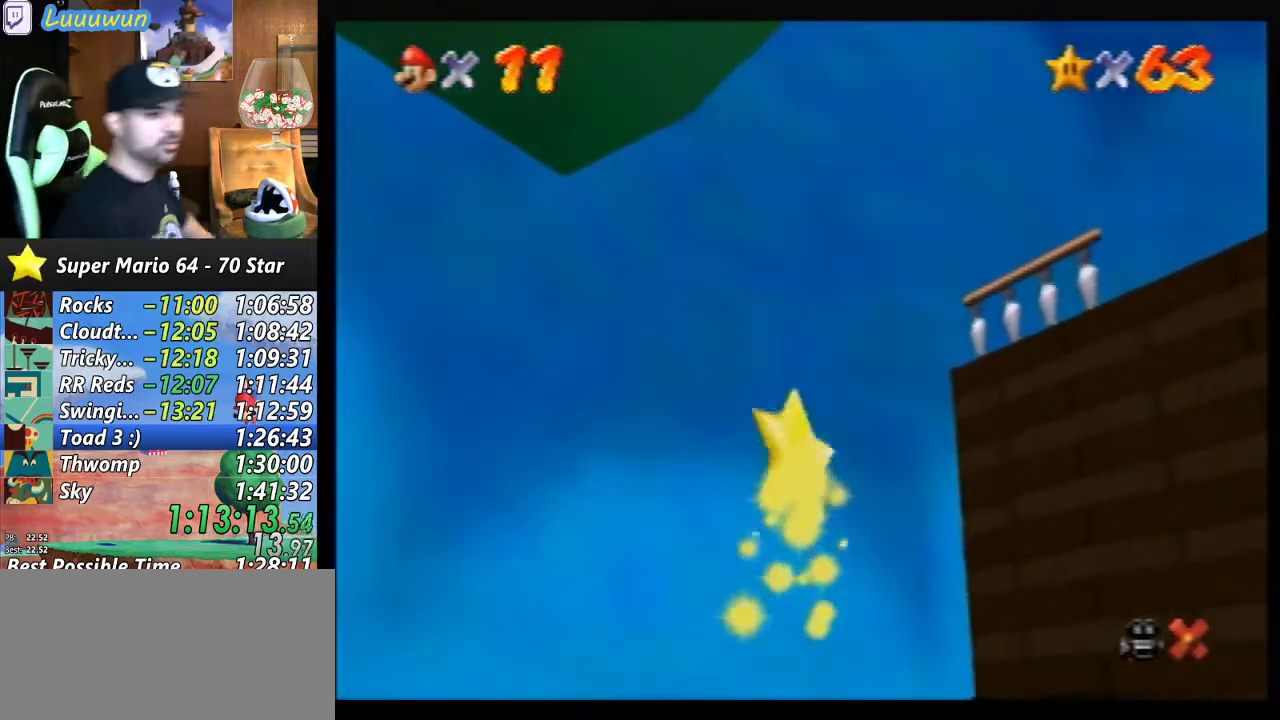
{"buttons": [], "left_stick": "center", "events": []}
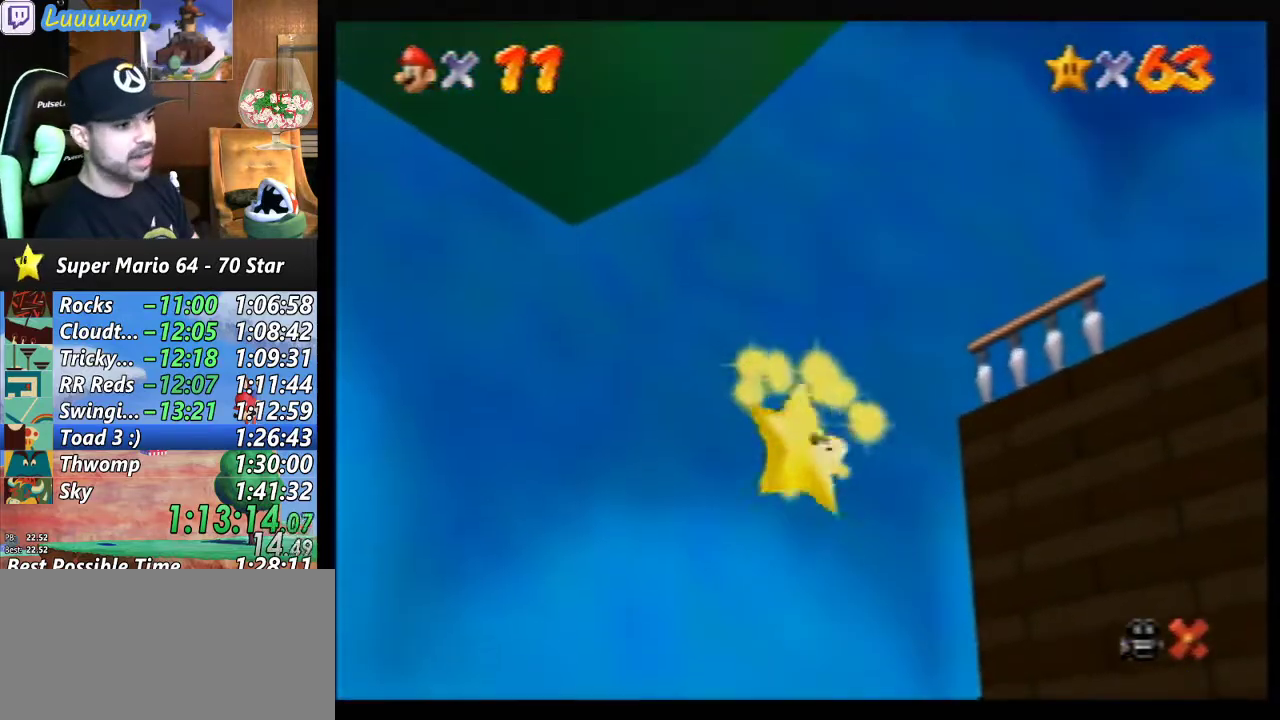
{"buttons": [], "left_stick": "center", "events": []}
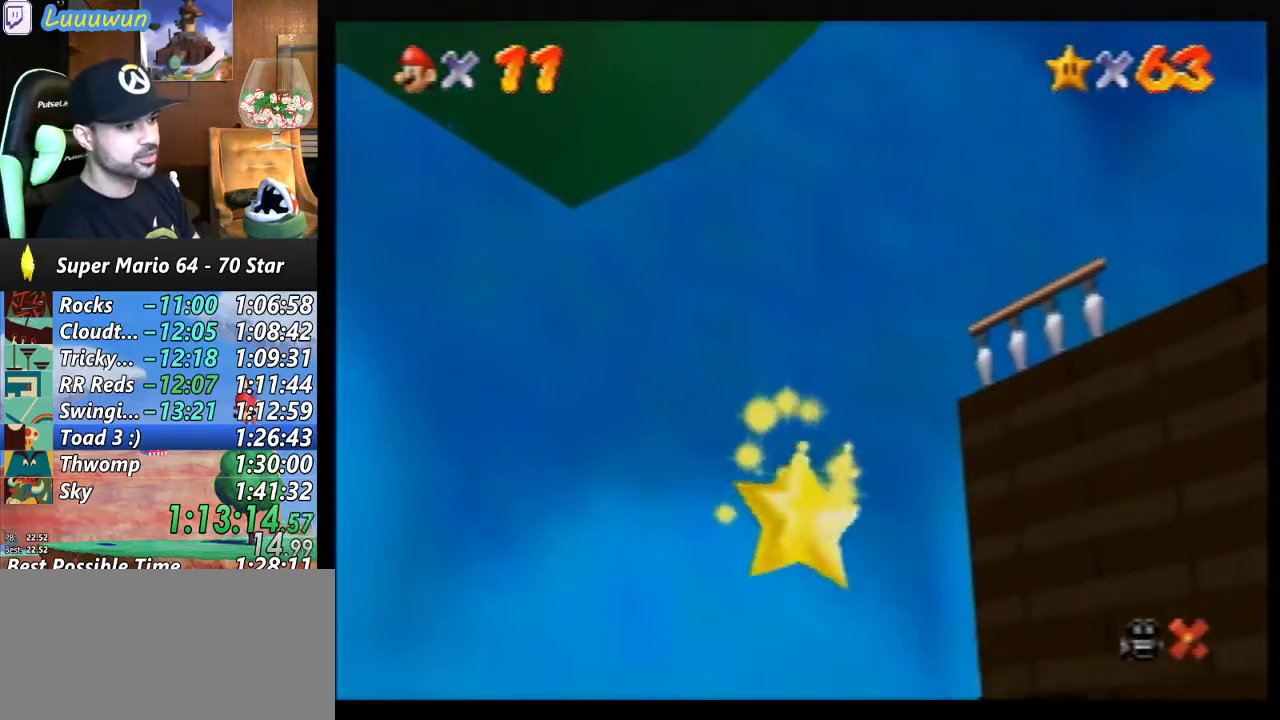
{"buttons": [], "left_stick": "center", "events": []}
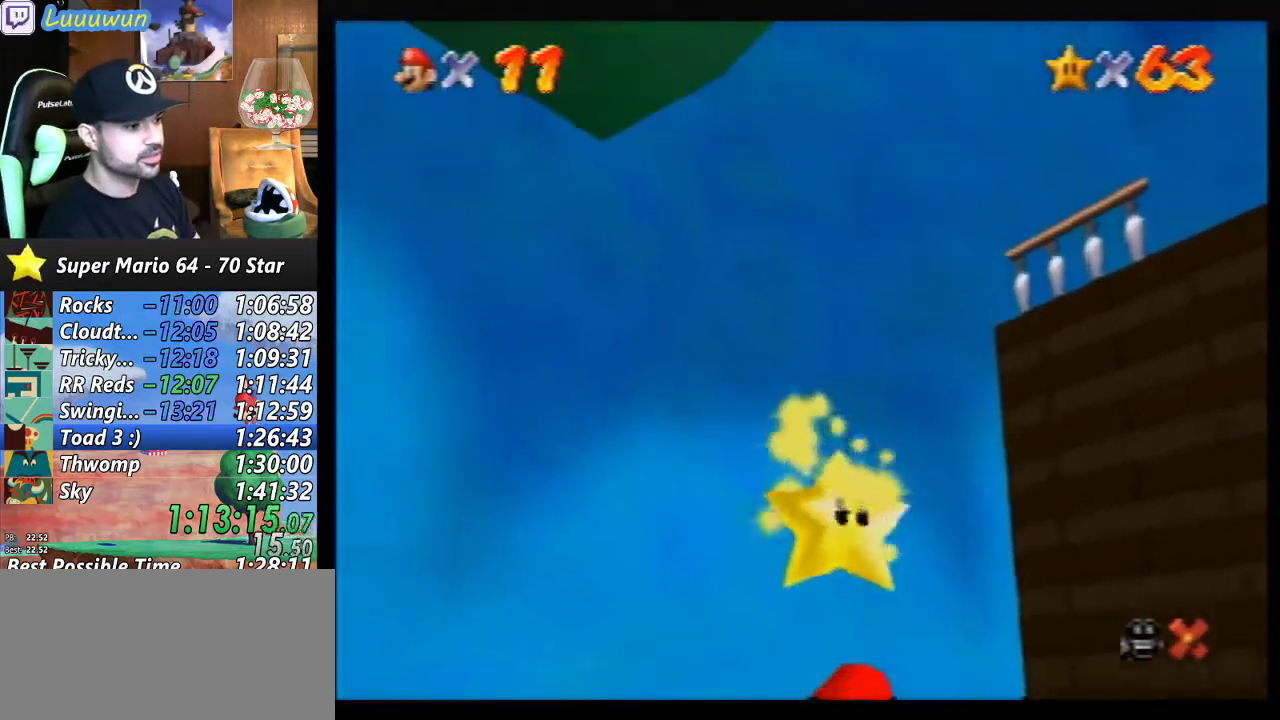
{"buttons": [], "left_stick": "center", "events": []}
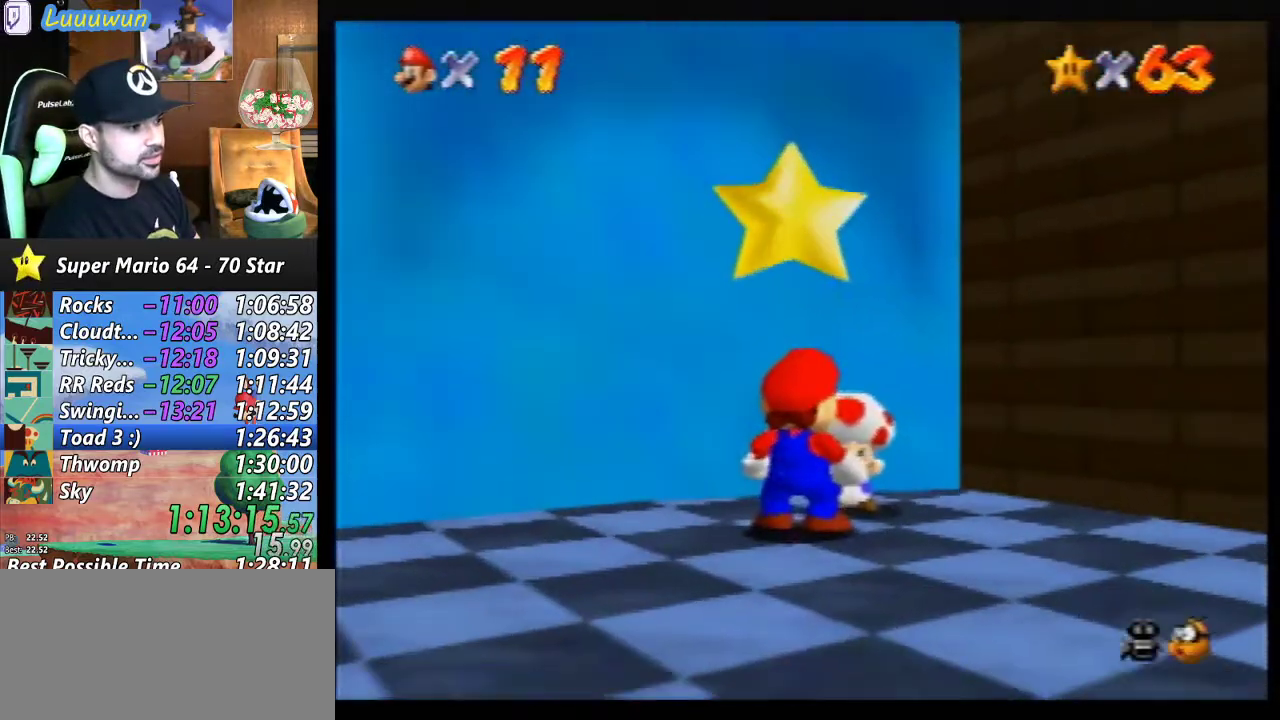
{"buttons": [], "left_stick": "center", "events": []}
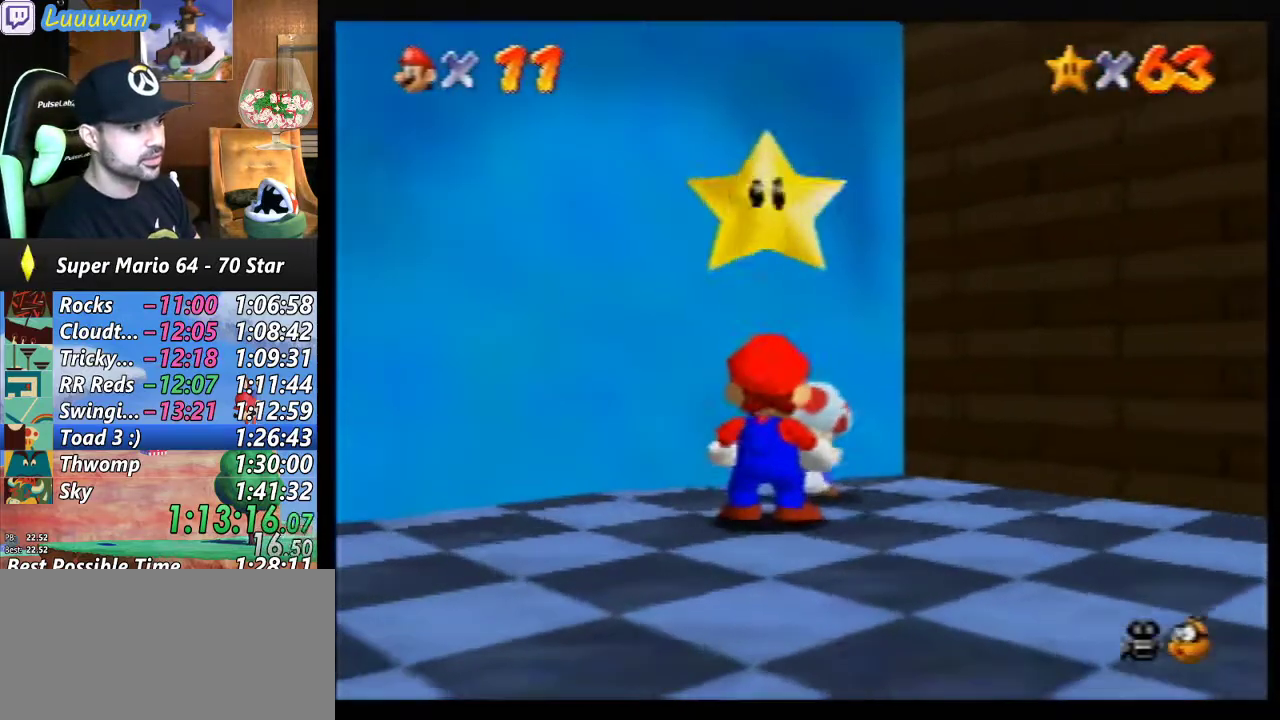
{"buttons": [], "left_stick": "center", "events": [[67, "A", "down"], [100, "A", "up"], [100, "Z", "down"], [167, "Z", "up"]]}
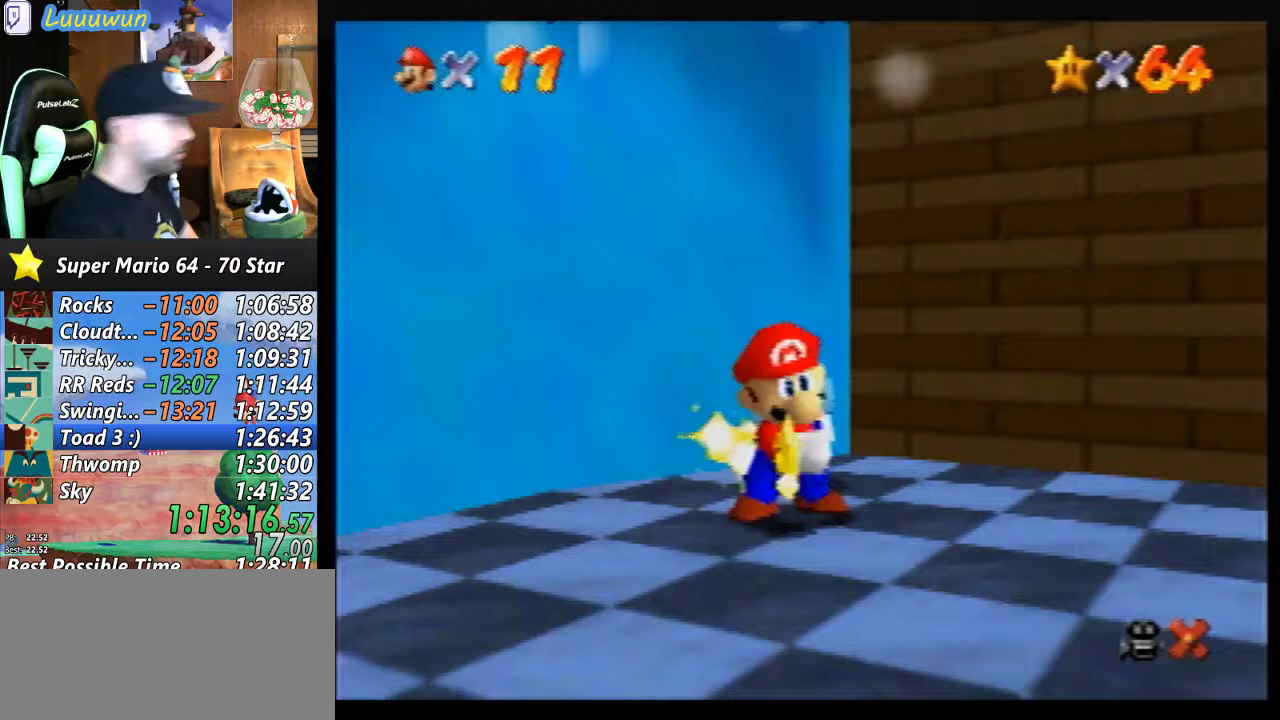
{"buttons": ["A"], "left_stick": "center", "events": [[433, "A", "down"]]}
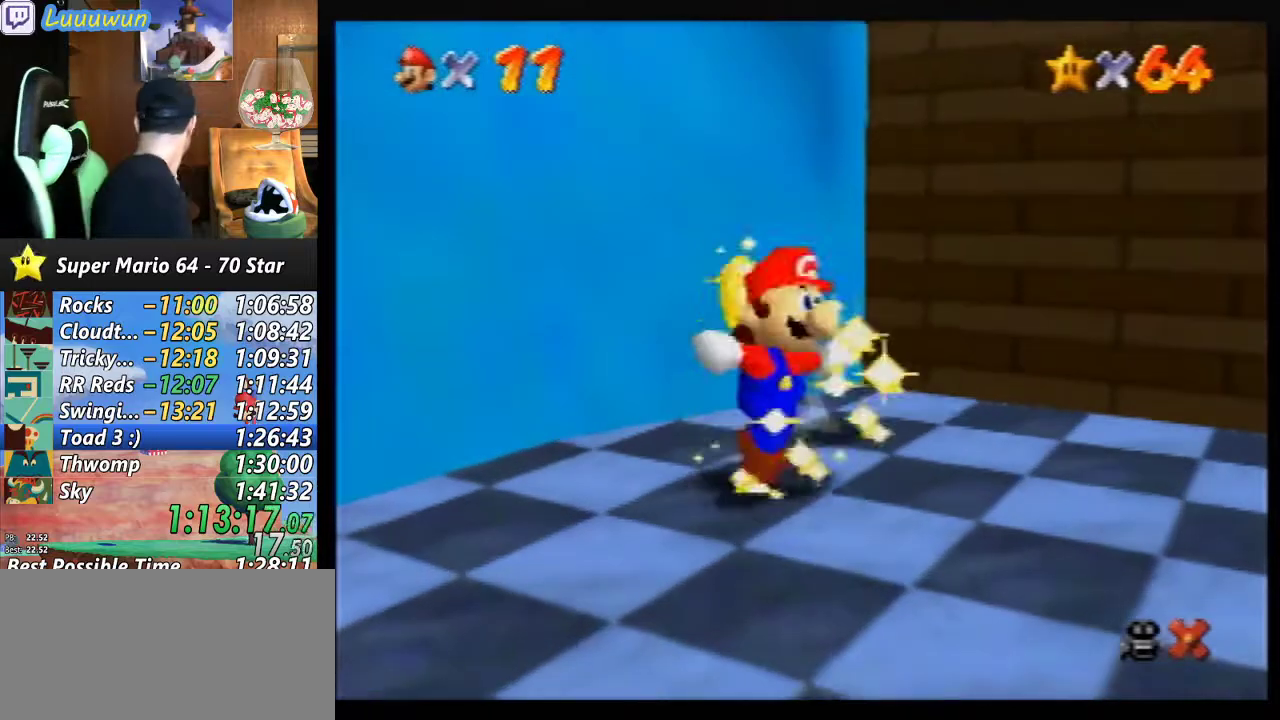
{"buttons": ["A"], "left_stick": "center", "events": [[67, "A", "up"], [133, "A", "down"], [233, "A", "up"], [300, "A", "down"], [400, "A", "up"], [467, "A", "down"]]}
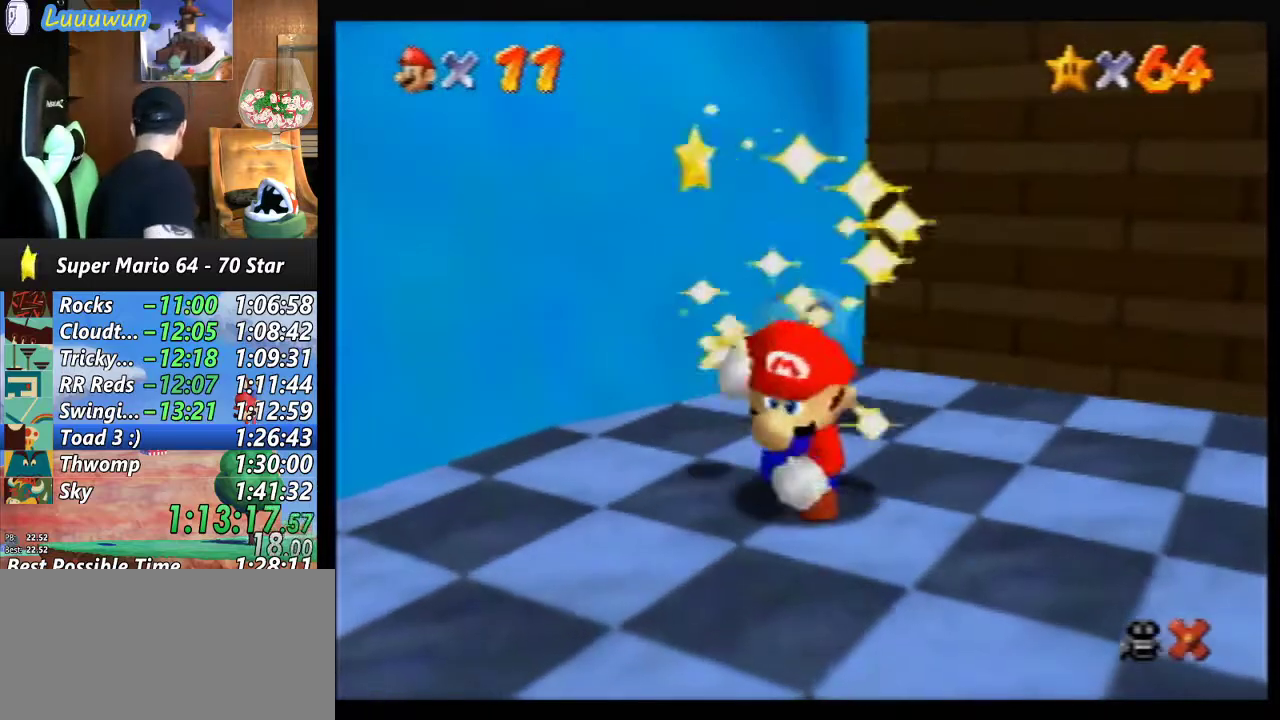
{"buttons": ["A"], "left_stick": "center", "events": [[67, "A", "up"], [133, "A", "down"], [267, "A", "up"], [300, "A", "down"], [400, "A", "up"], [467, "A", "down"]]}
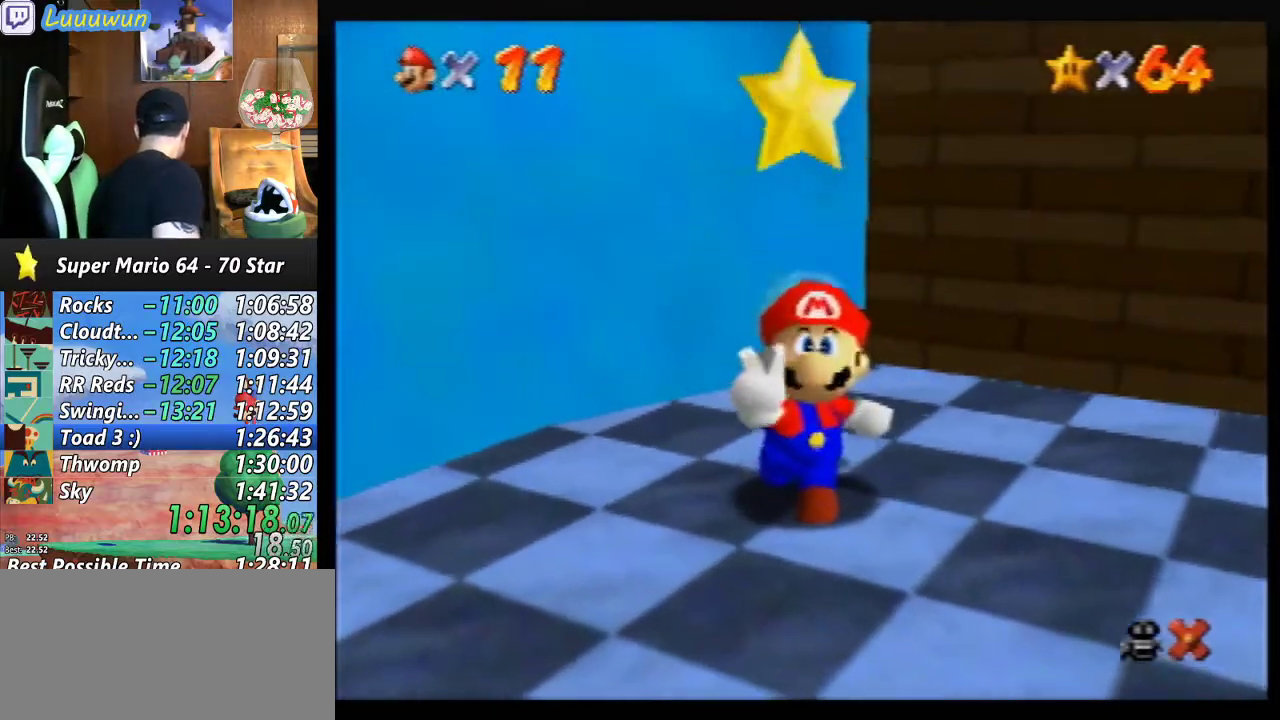
{"buttons": ["A"], "left_stick": "center", "events": [[67, "A", "up"], [133, "A", "down"], [233, "A", "up"], [333, "A", "down"], [433, "A", "up"], [500, "A", "down"]]}
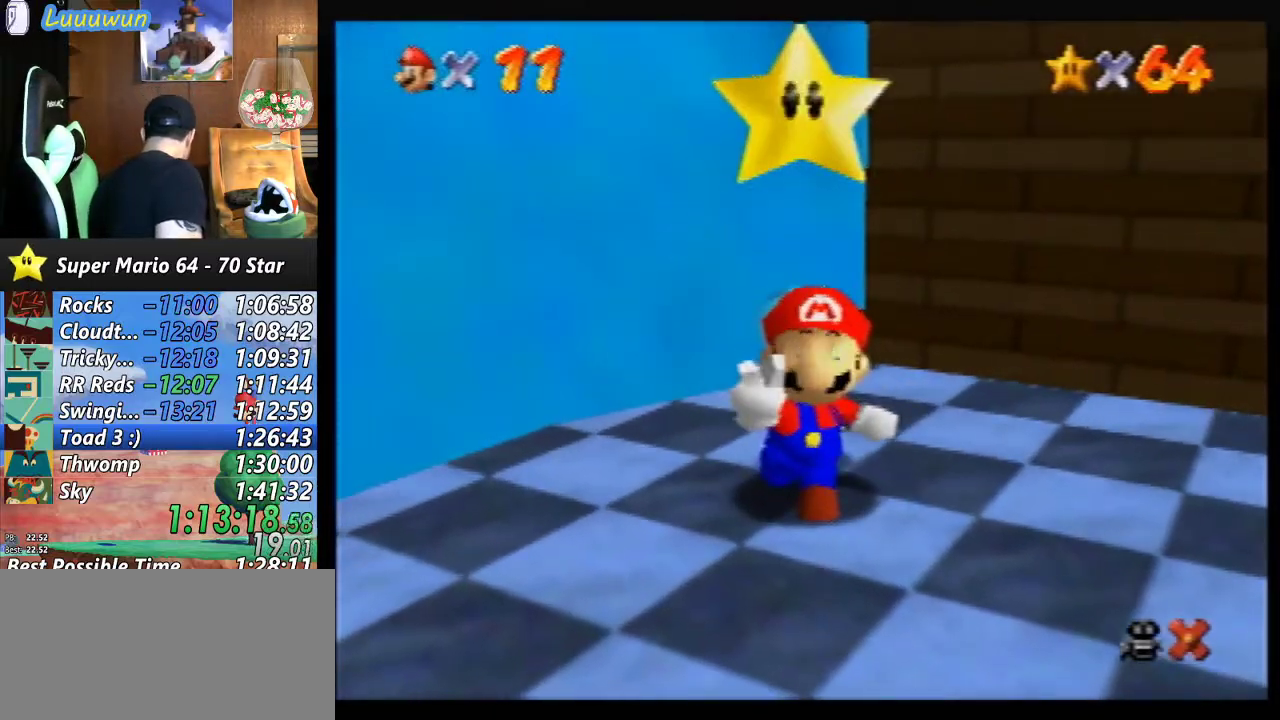
{"buttons": ["A"], "left_stick": "center", "events": [[100, "A", "up"], [167, "A", "down"], [267, "A", "up"], [367, "A", "down"]]}
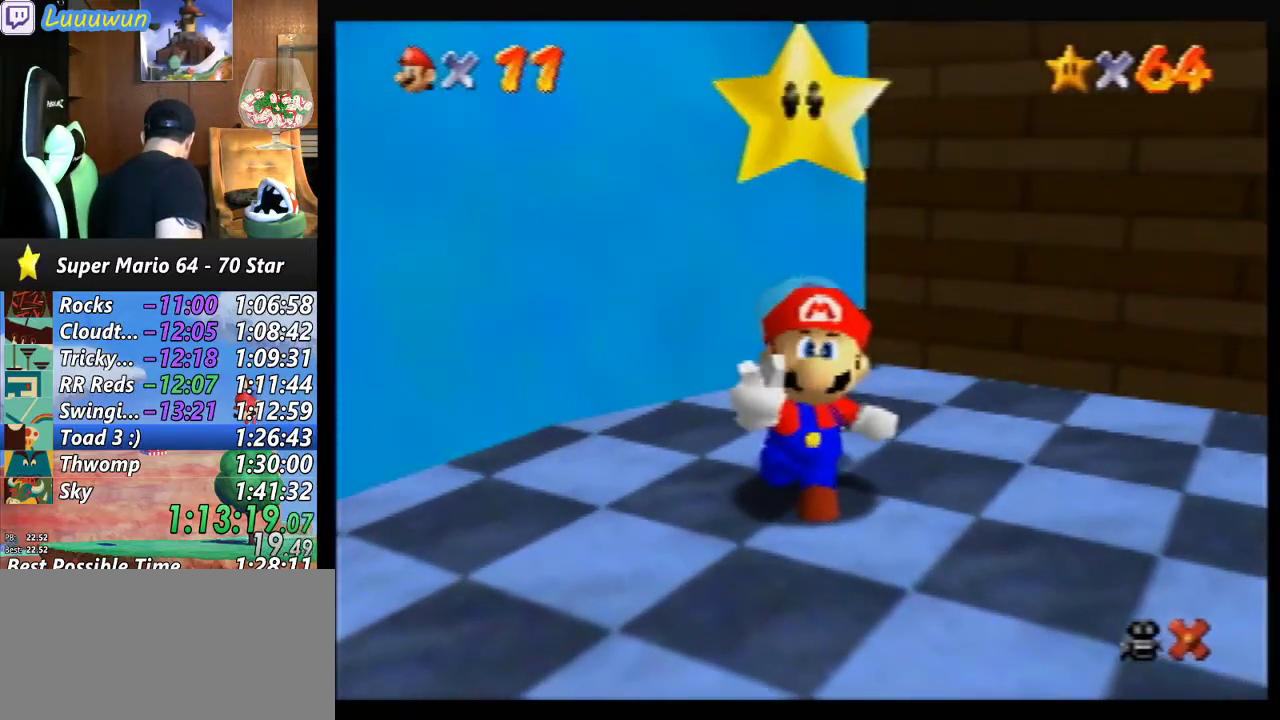
{"buttons": [], "left_stick": "center", "events": [[33, "A", "up"], [67, "A", "down"], [167, "A", "up"], [200, "A", "down"], [300, "A", "up"], [367, "A", "down"], [467, "A", "up"]]}
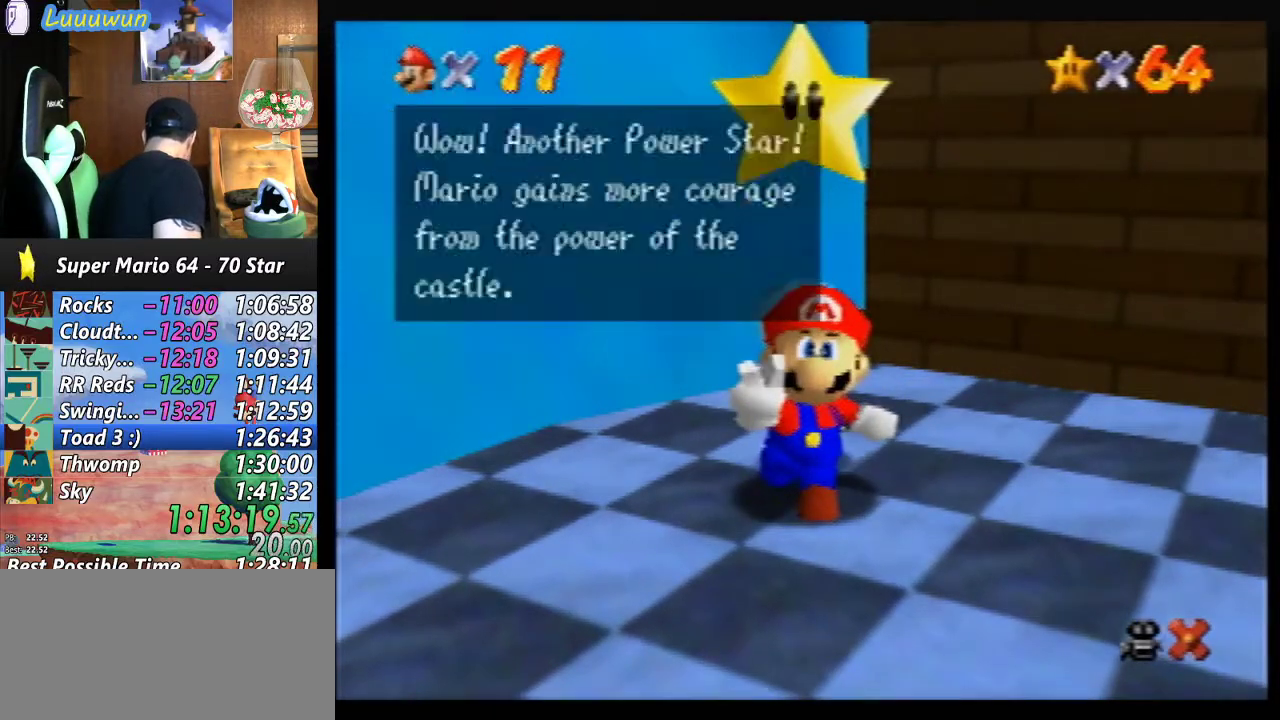
{"buttons": [], "left_stick": "center", "events": [[33, "A", "down"], [167, "A", "up"], [200, "A", "down"], [500, "A", "up"]]}